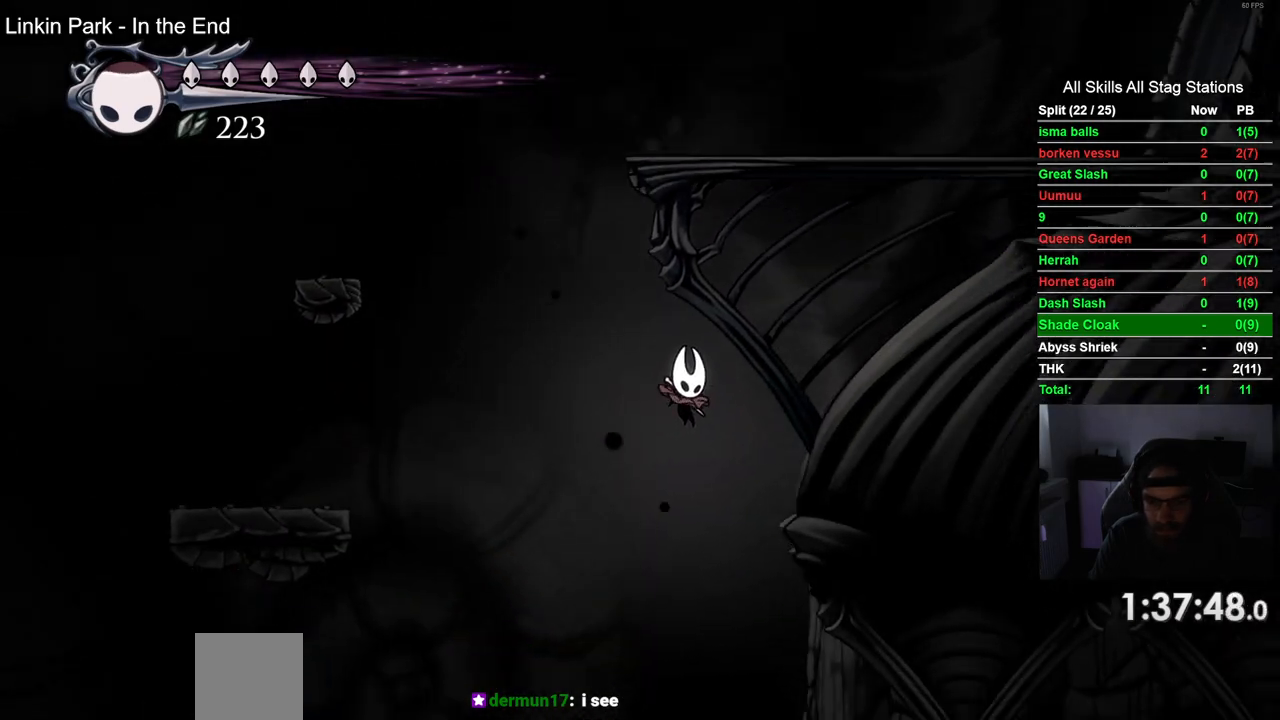
Gameplay with a controller (PlayStation layout); each line is a JSON object with the inputs held at the frame after it. "events" lists button and stick changes between this image and that frame as [ms after this image, input, new state], when the widget could be followed in between.
{"buttons": ["DPAD_RIGHT"], "left_stick": "center", "right_stick": "center", "events": []}
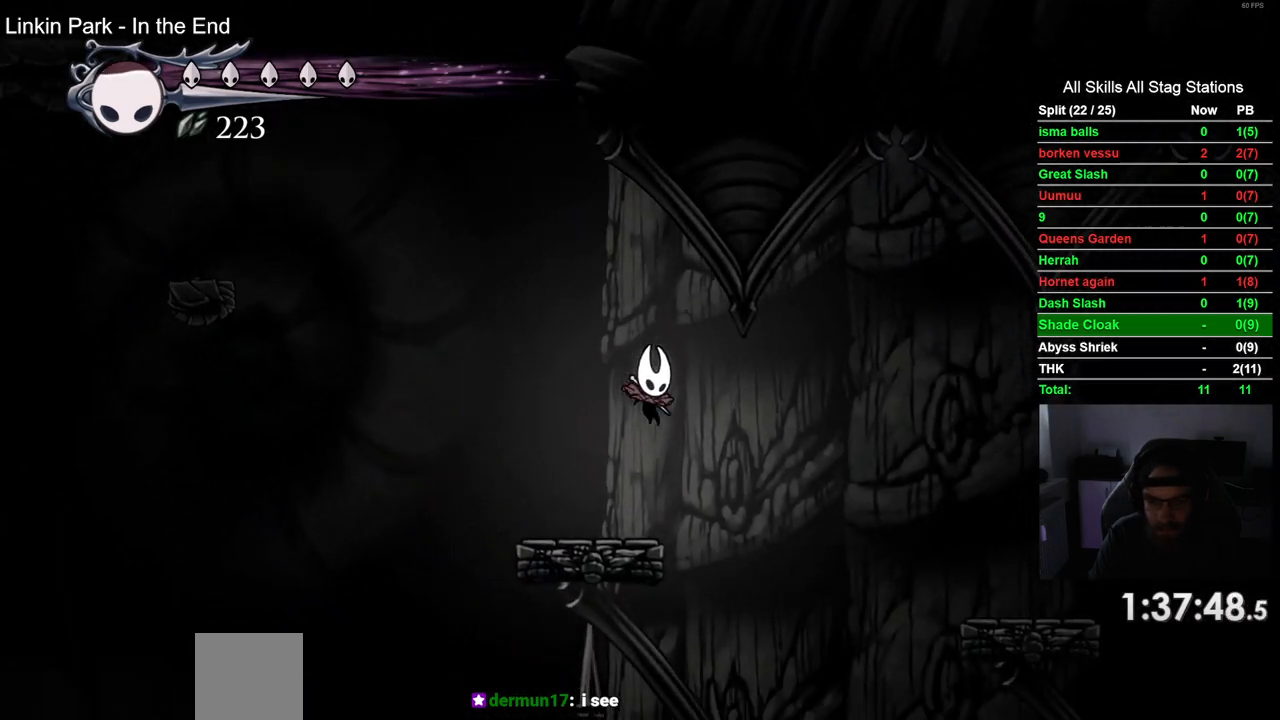
{"buttons": ["DPAD_RIGHT"], "left_stick": "center", "right_stick": "center", "events": []}
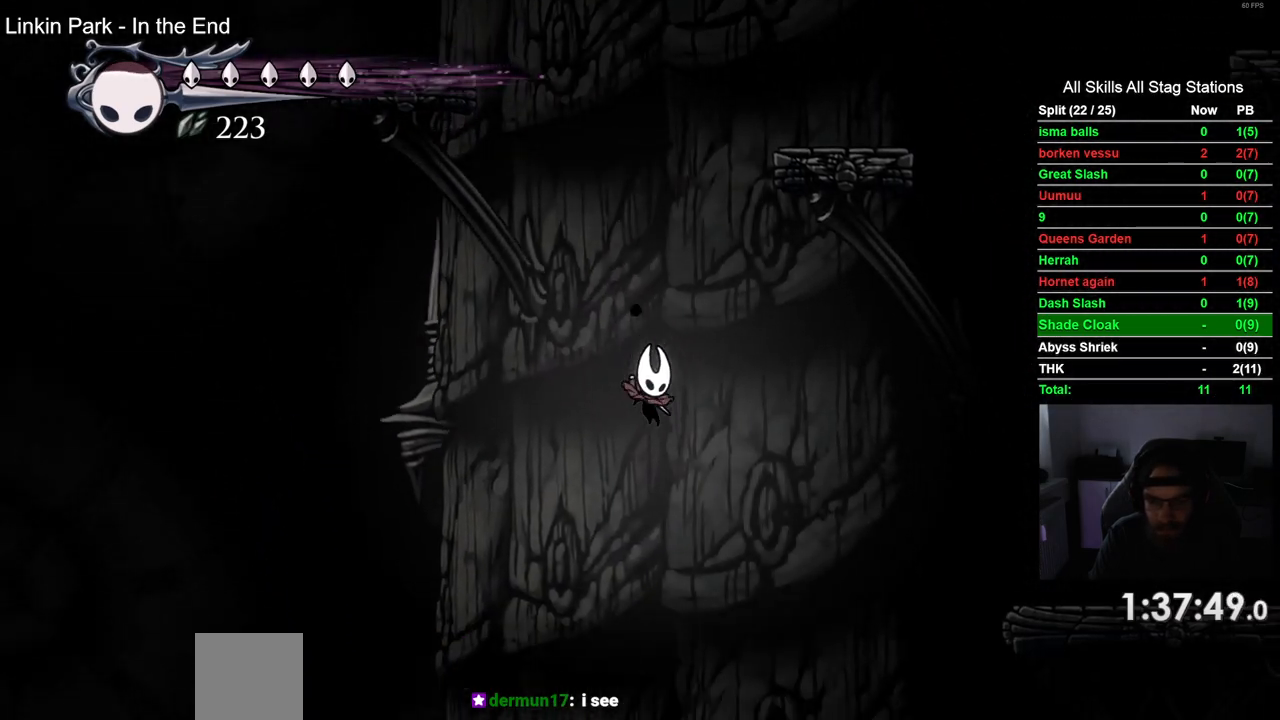
{"buttons": [], "left_stick": "center", "right_stick": "center", "events": [[150, "DPAD_RIGHT", "up"]]}
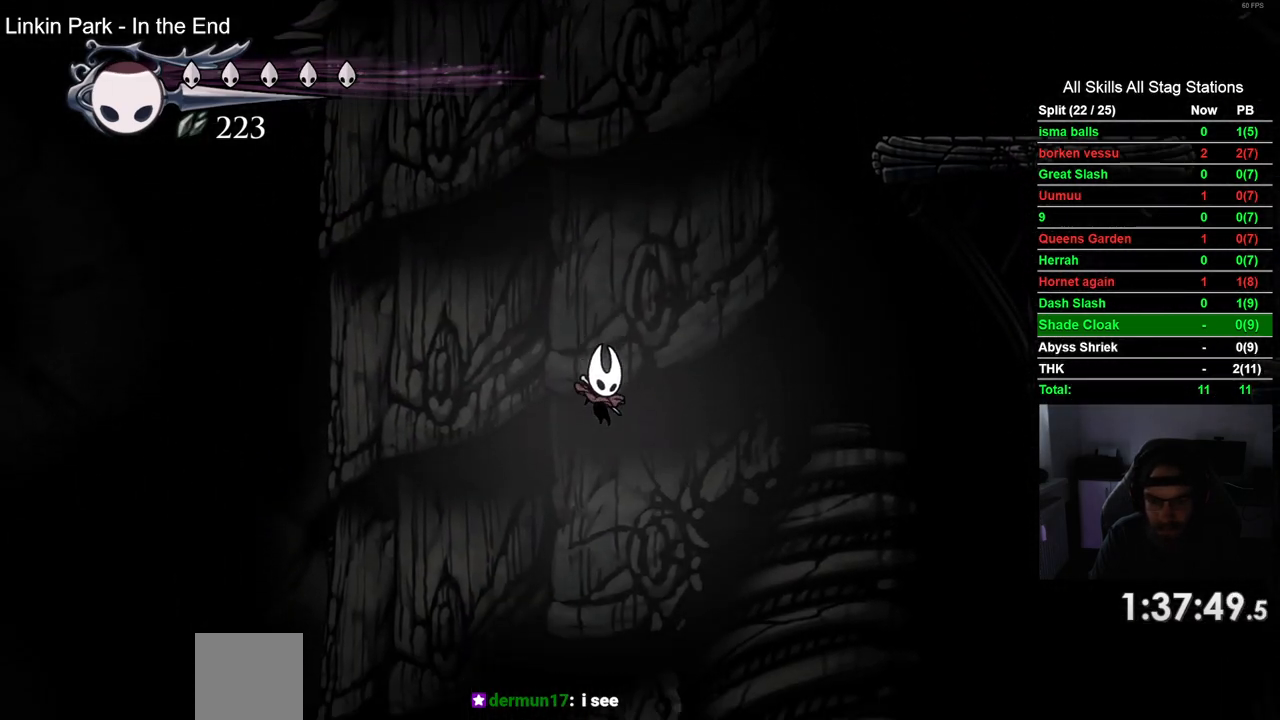
{"buttons": [], "left_stick": "center", "right_stick": "center", "events": []}
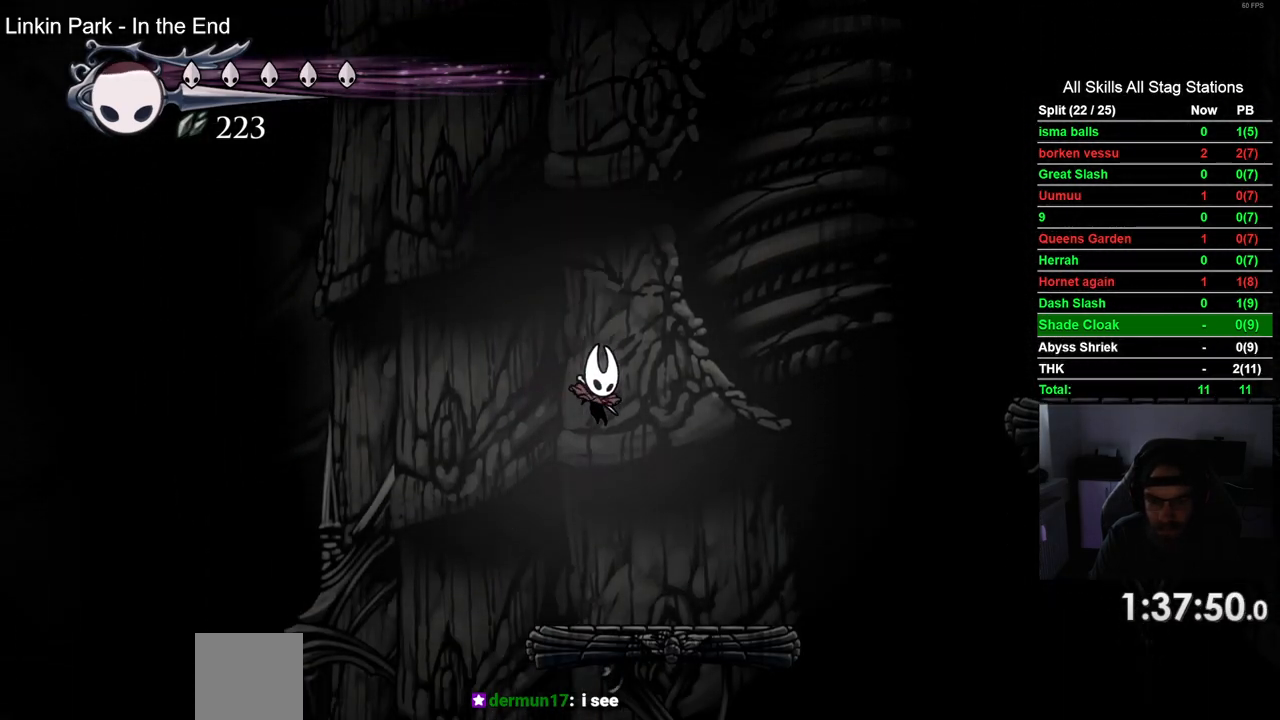
{"buttons": ["DPAD_RIGHT"], "left_stick": "center", "right_stick": "center", "events": [[17, "DPAD_RIGHT", "down"], [33, "R2", "down"], [267, "R2", "up"]]}
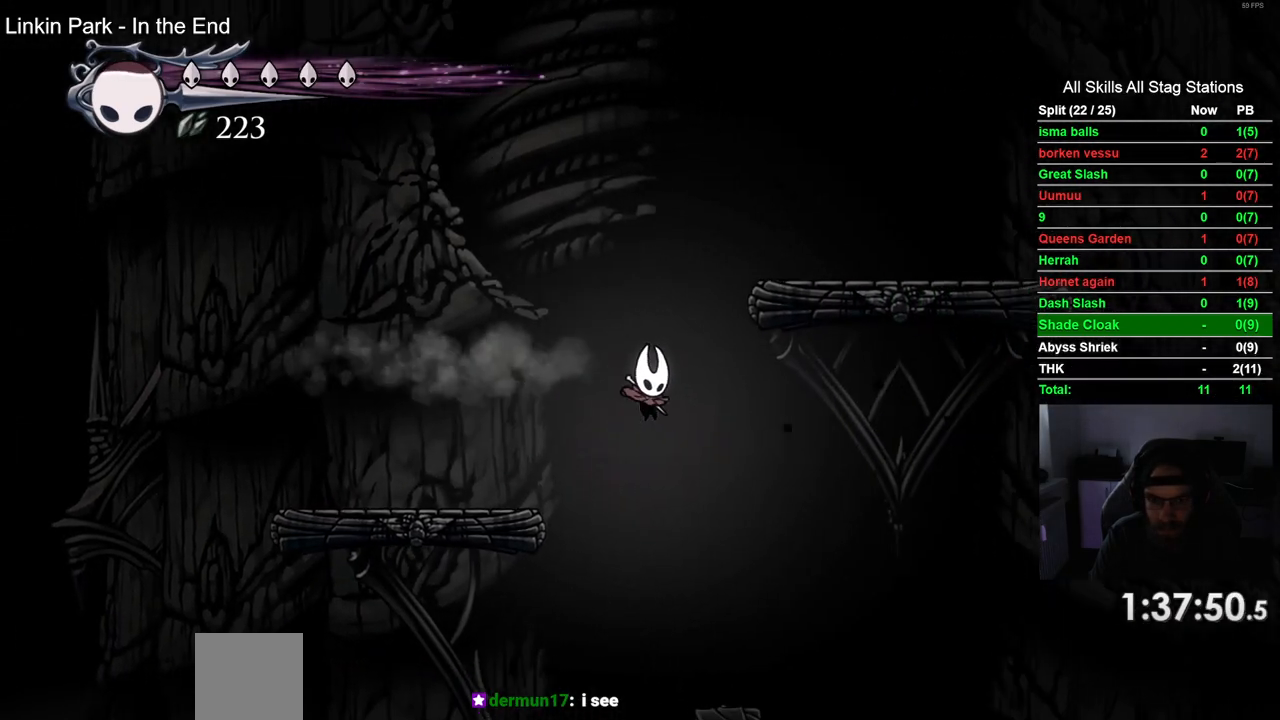
{"buttons": ["DPAD_RIGHT"], "left_stick": "center", "right_stick": "center", "events": []}
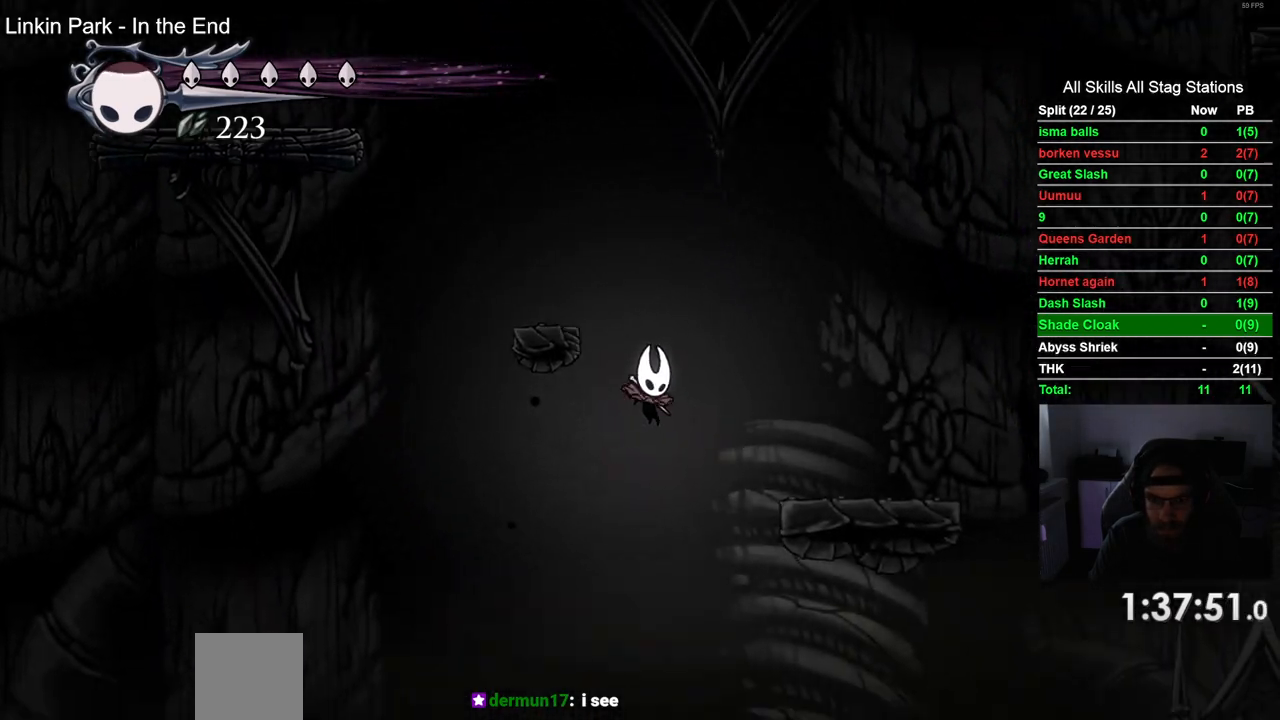
{"buttons": ["R2", "DPAD_RIGHT"], "left_stick": "center", "right_stick": "center", "events": [[267, "R2", "down"]]}
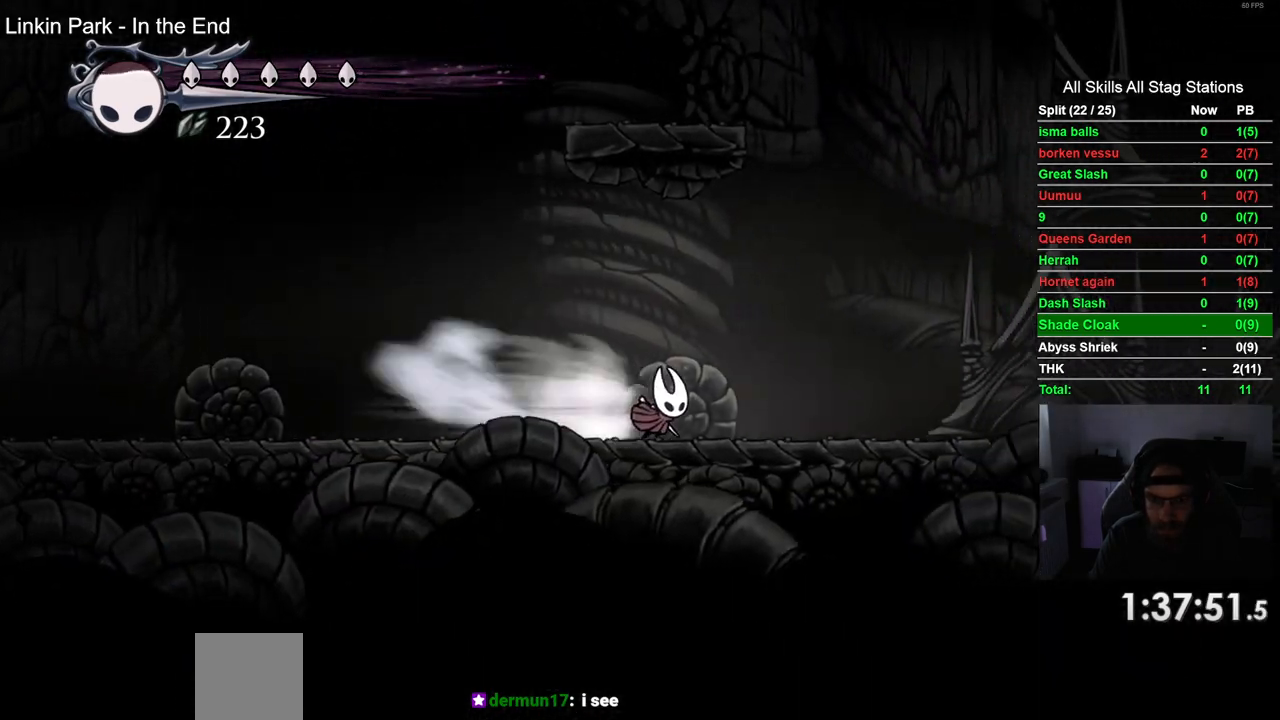
{"buttons": ["L2", "DPAD_RIGHT"], "left_stick": "center", "right_stick": "center", "events": [[200, "R2", "up"], [483, "L2", "down"]]}
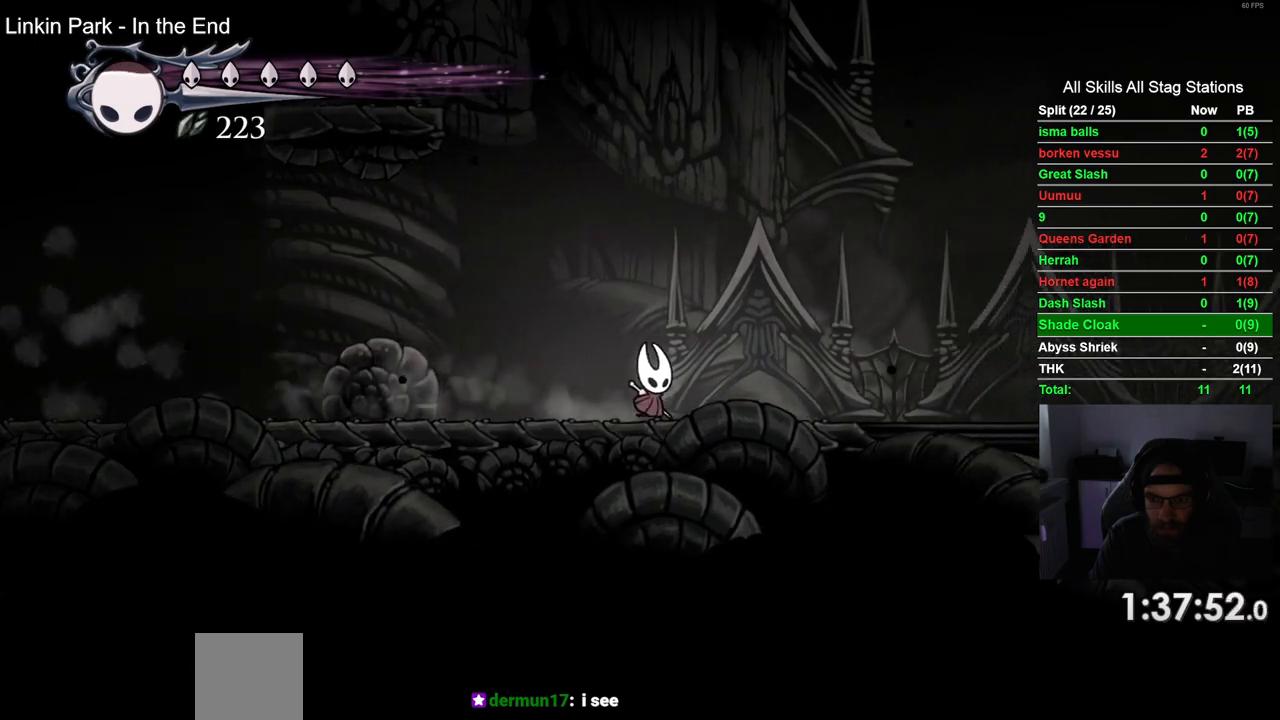
{"buttons": ["L2", "DPAD_RIGHT"], "left_stick": "center", "right_stick": "center", "events": []}
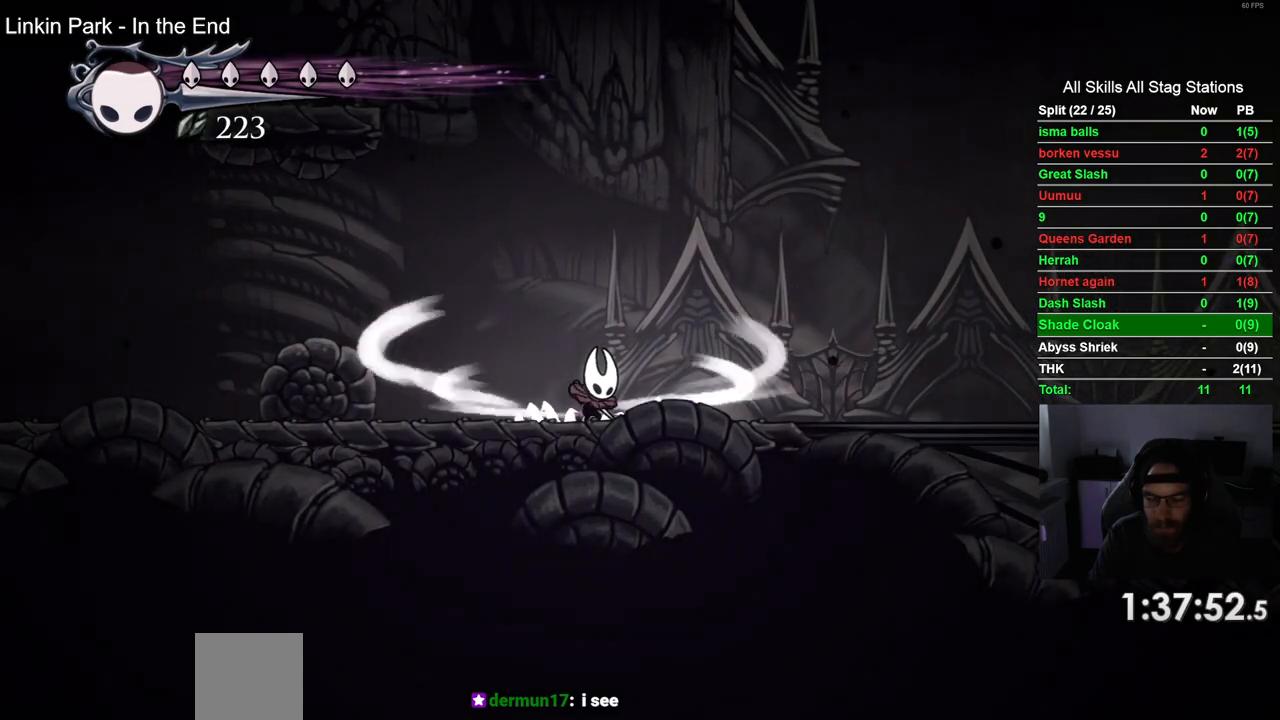
{"buttons": ["L2", "DPAD_RIGHT"], "left_stick": "center", "right_stick": "center", "events": []}
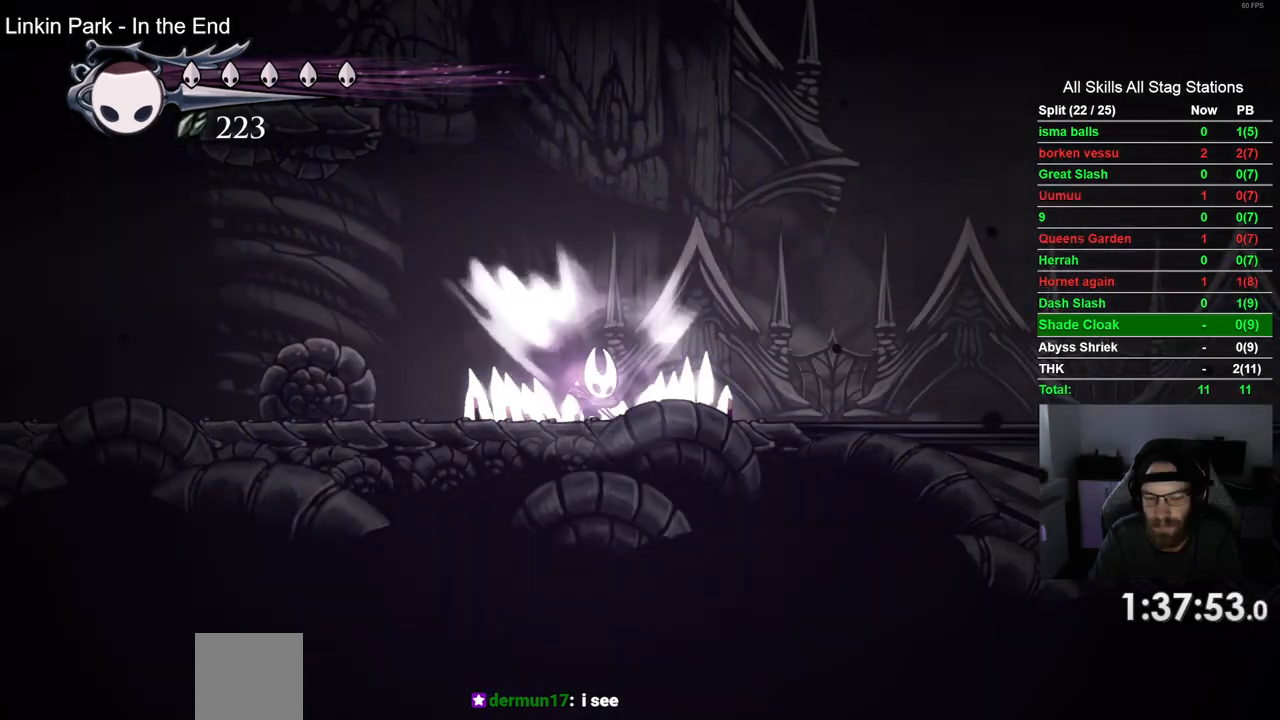
{"buttons": ["DPAD_RIGHT"], "left_stick": "center", "right_stick": "center", "events": [[50, "L2", "up"]]}
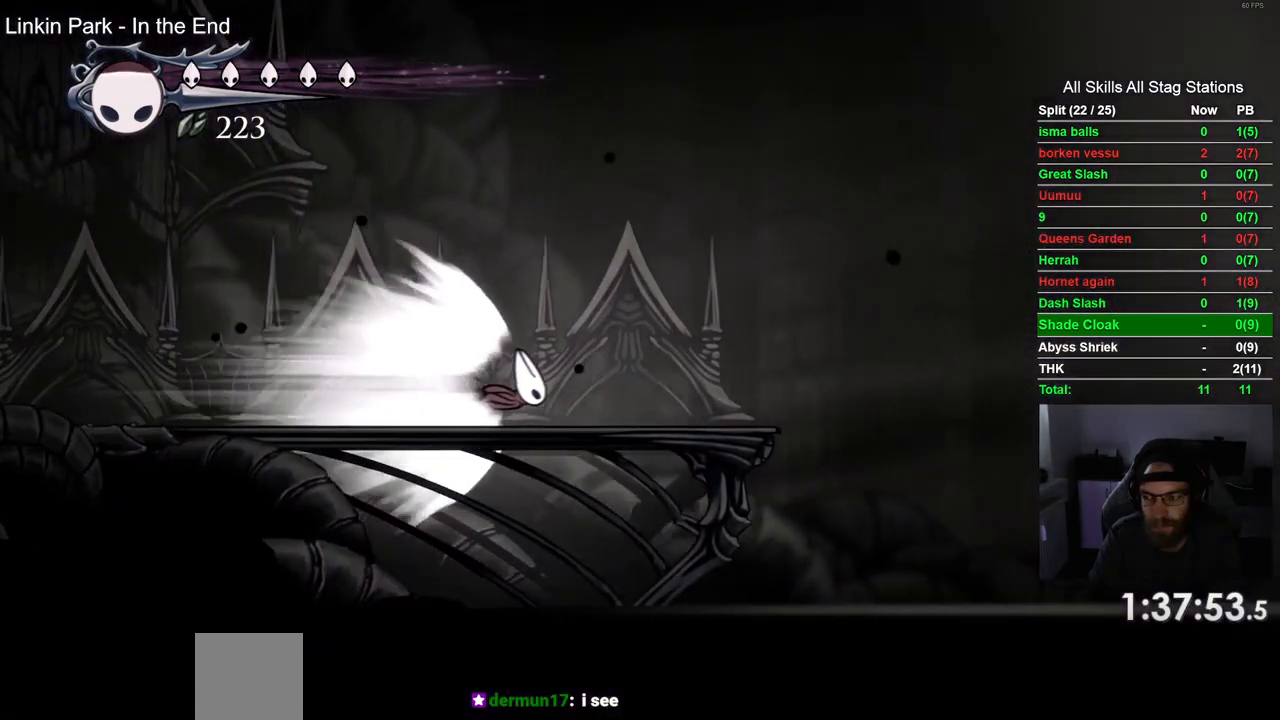
{"buttons": ["DPAD_RIGHT"], "left_stick": "center", "right_stick": "center", "events": []}